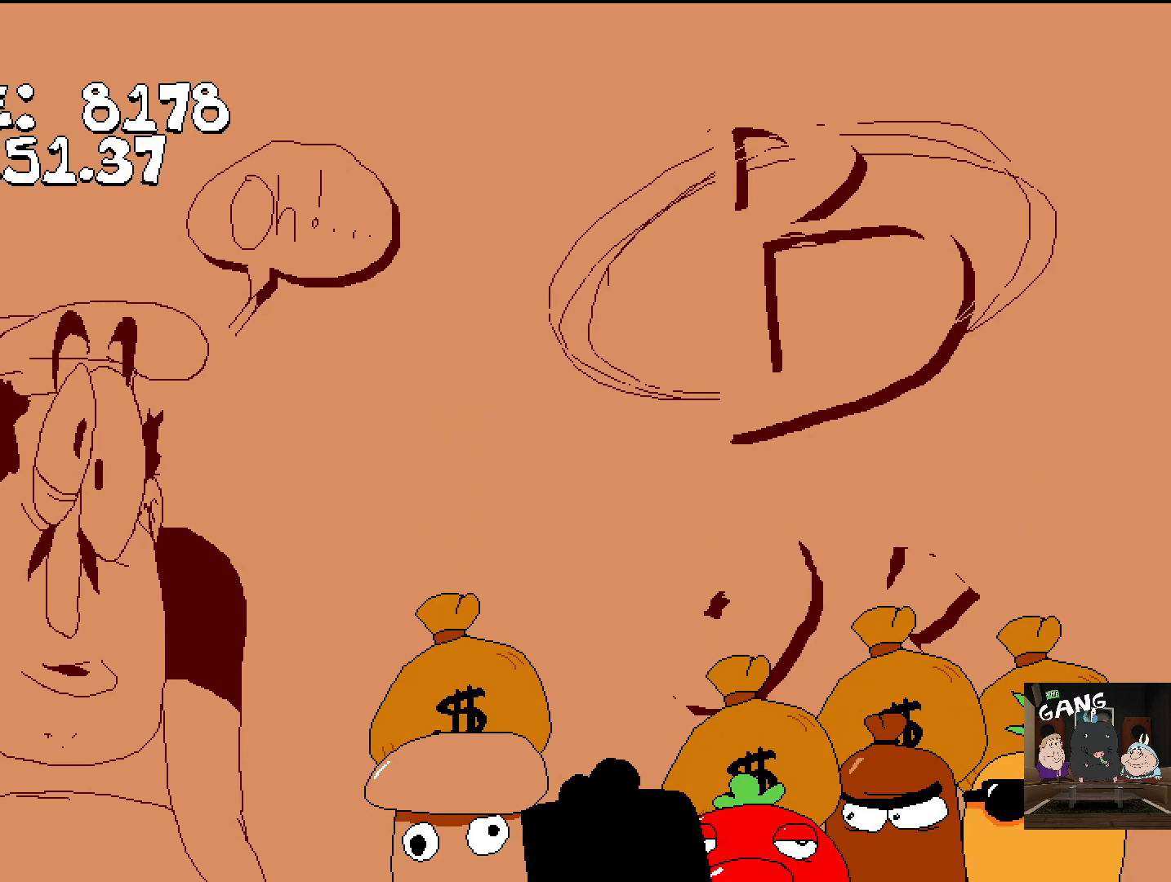
Gameplay with a controller (PlayStation layout); each line is a JSON object with the inputs held at the frame after it. "events" lists button and stick changes between this image and that frame as [ms after this image, input, new state], when the widget could be followed in between.
{"buttons": [], "left_stick": "center", "right_stick": "center", "events": [[33, "CROSS", "down"], [167, "CROSS", "up"]]}
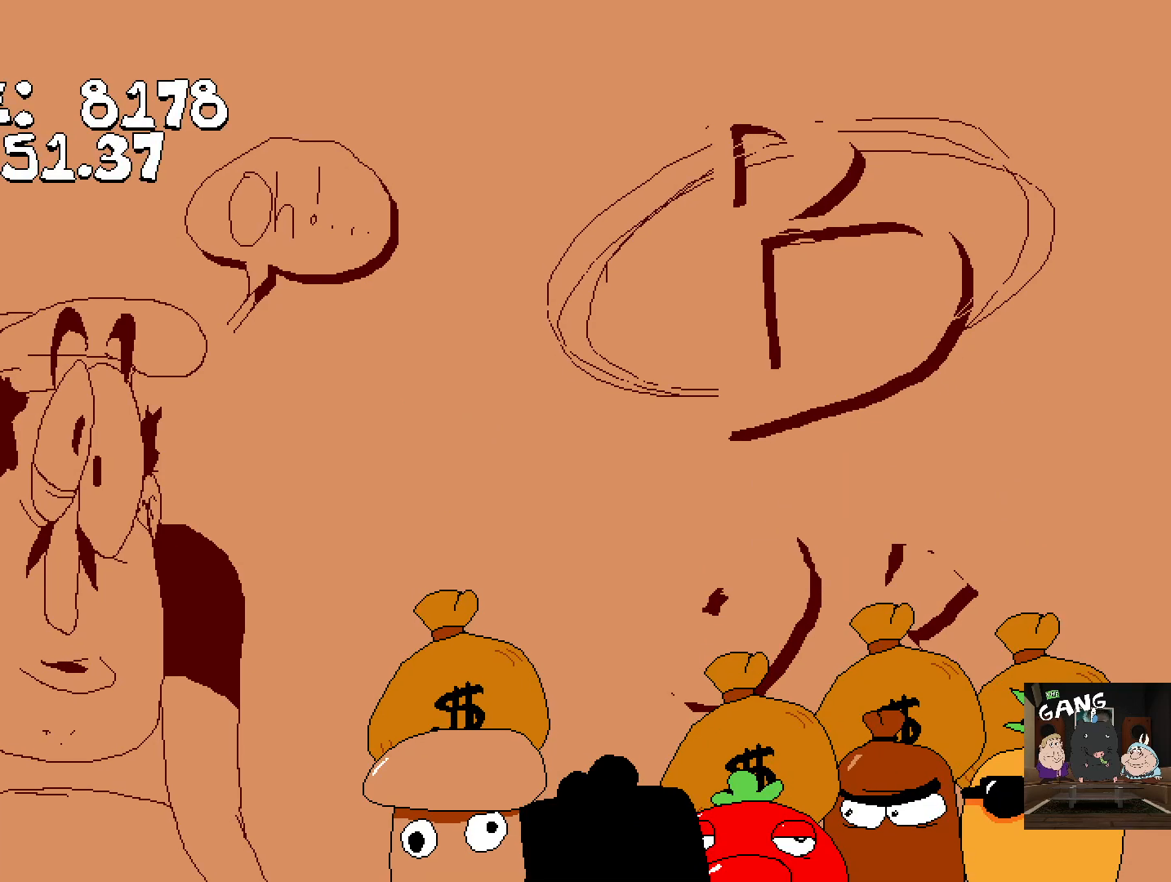
{"buttons": ["CROSS"], "left_stick": "center", "right_stick": "center", "events": [[367, "CROSS", "down"]]}
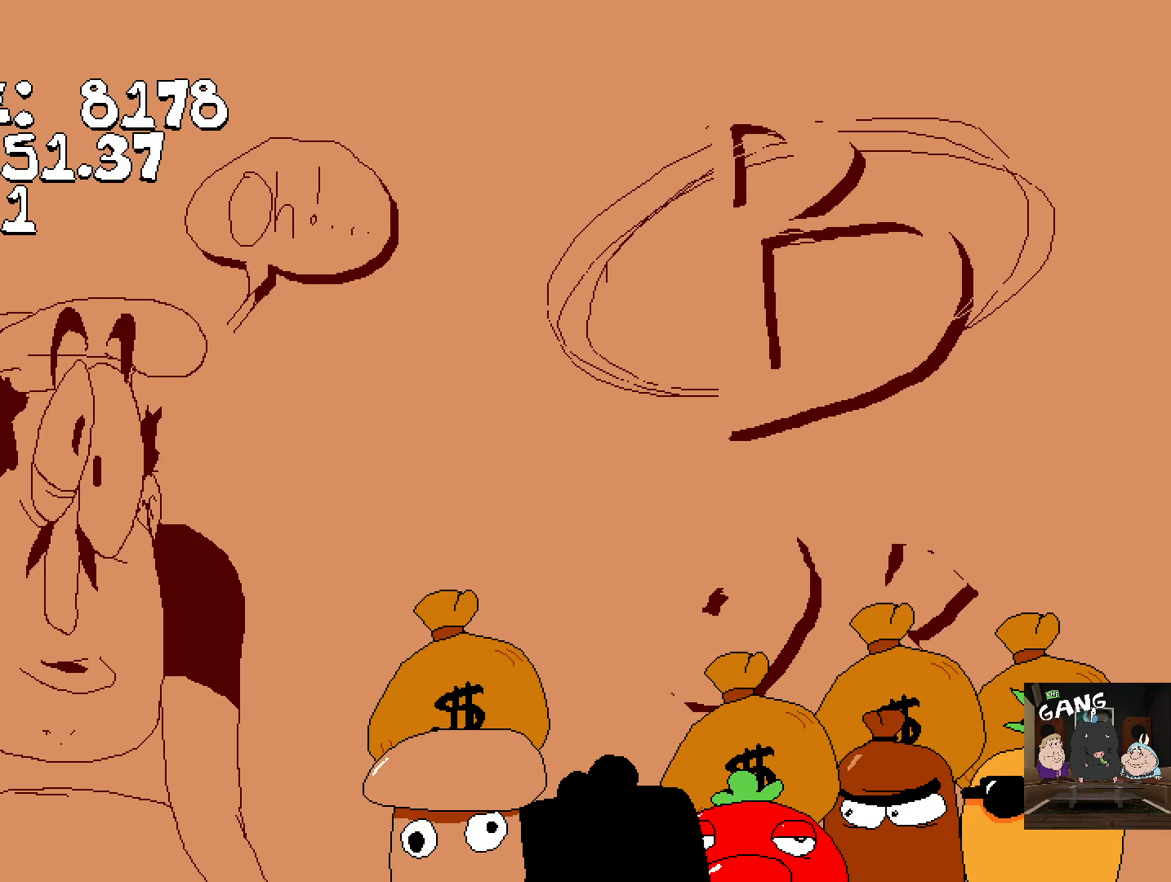
{"buttons": [], "left_stick": "center", "right_stick": "center", "events": [[50, "CROSS", "up"], [250, "CROSS", "down"], [317, "SQUARE", "down"], [417, "CROSS", "up"], [433, "SQUARE", "up"]]}
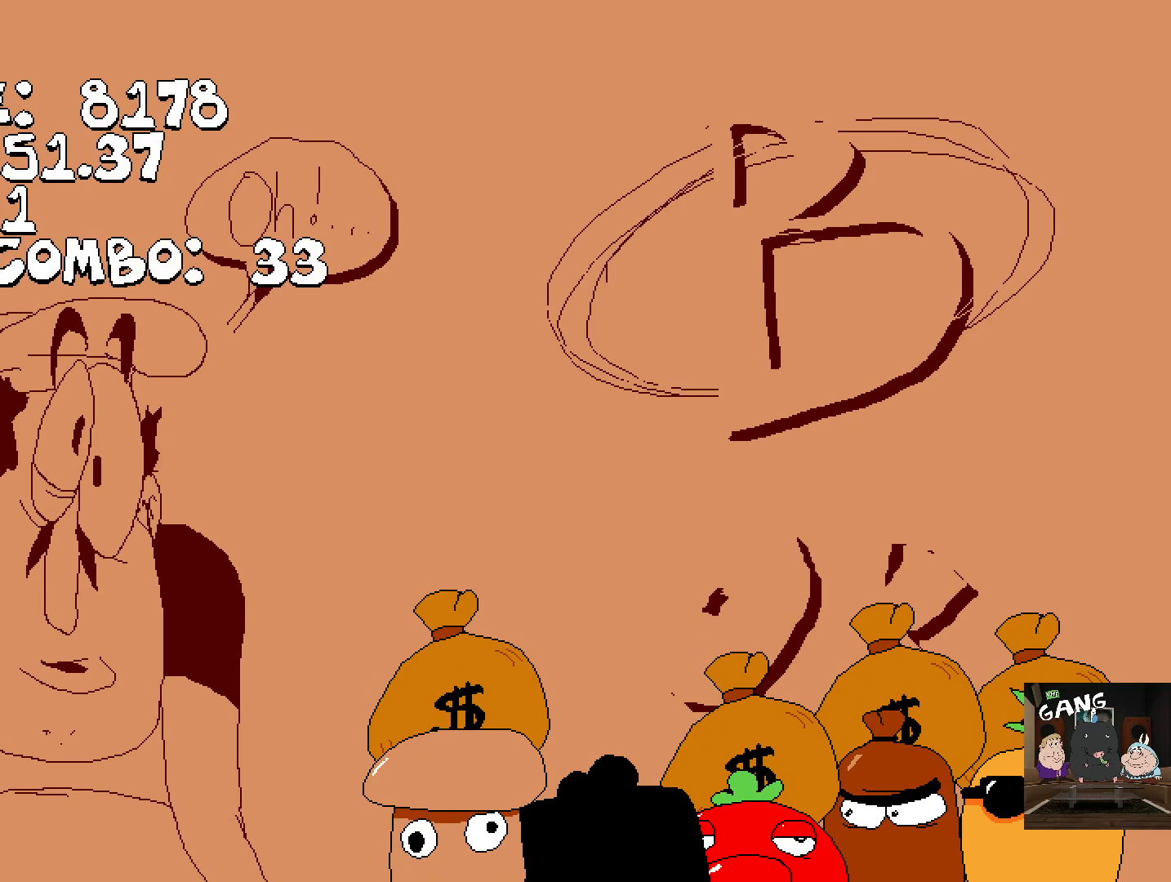
{"buttons": [], "left_stick": "center", "right_stick": "center", "events": []}
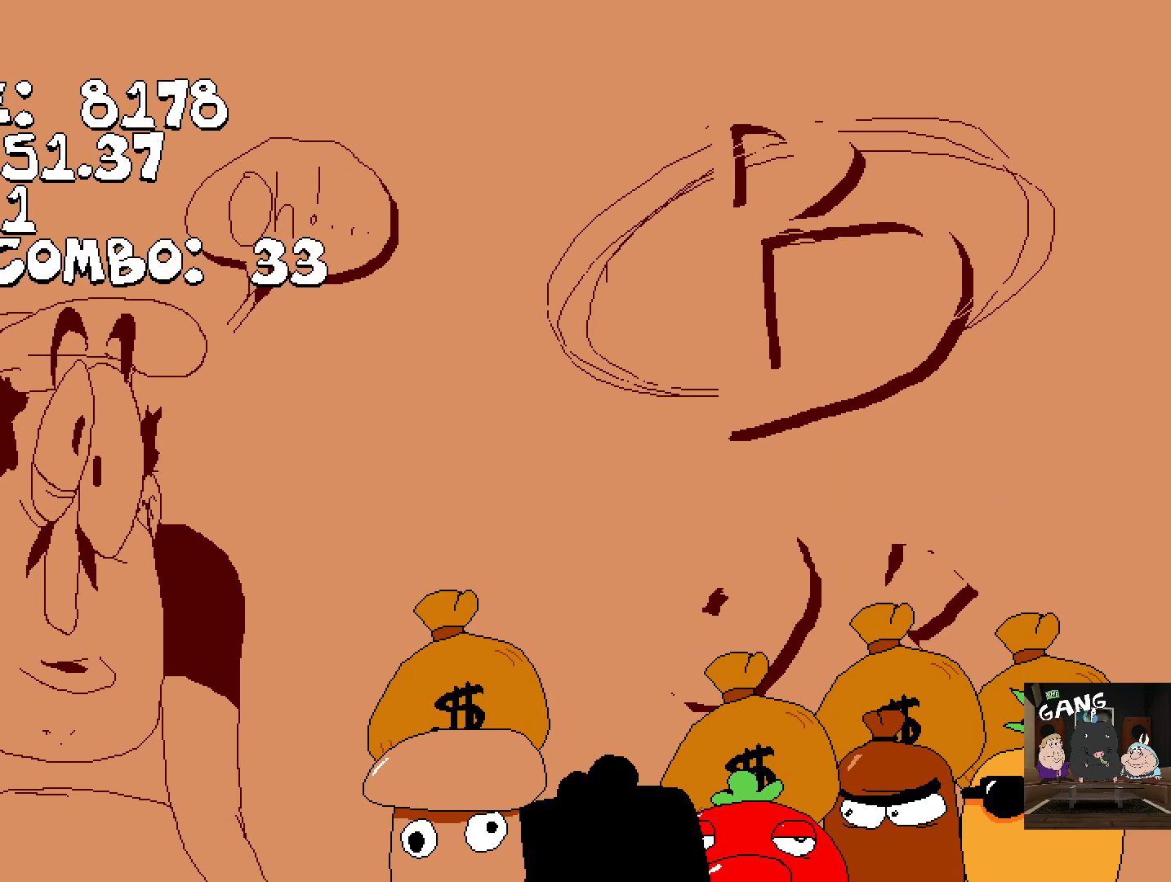
{"buttons": [], "left_stick": "center", "right_stick": "center", "events": [[217, "CROSS", "down"], [367, "CROSS", "up"]]}
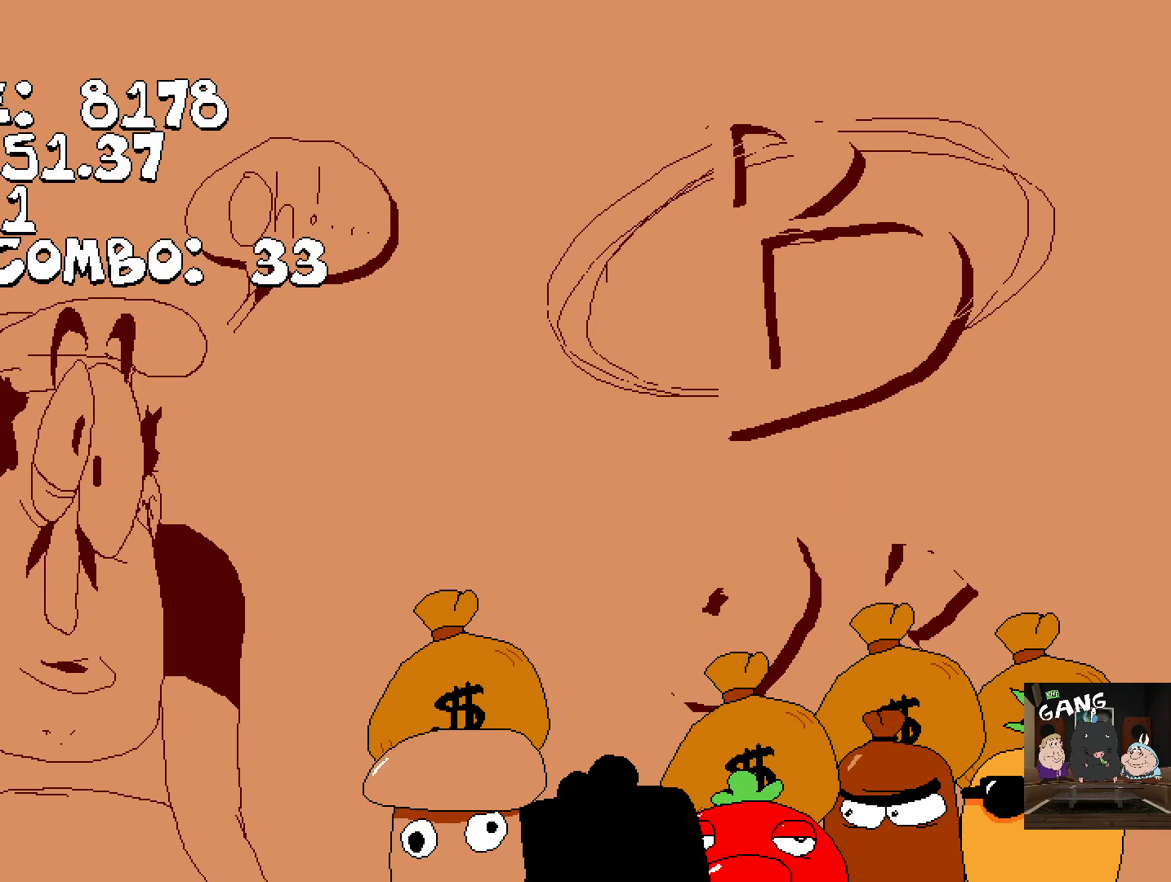
{"buttons": [], "left_stick": "center", "right_stick": "center", "events": []}
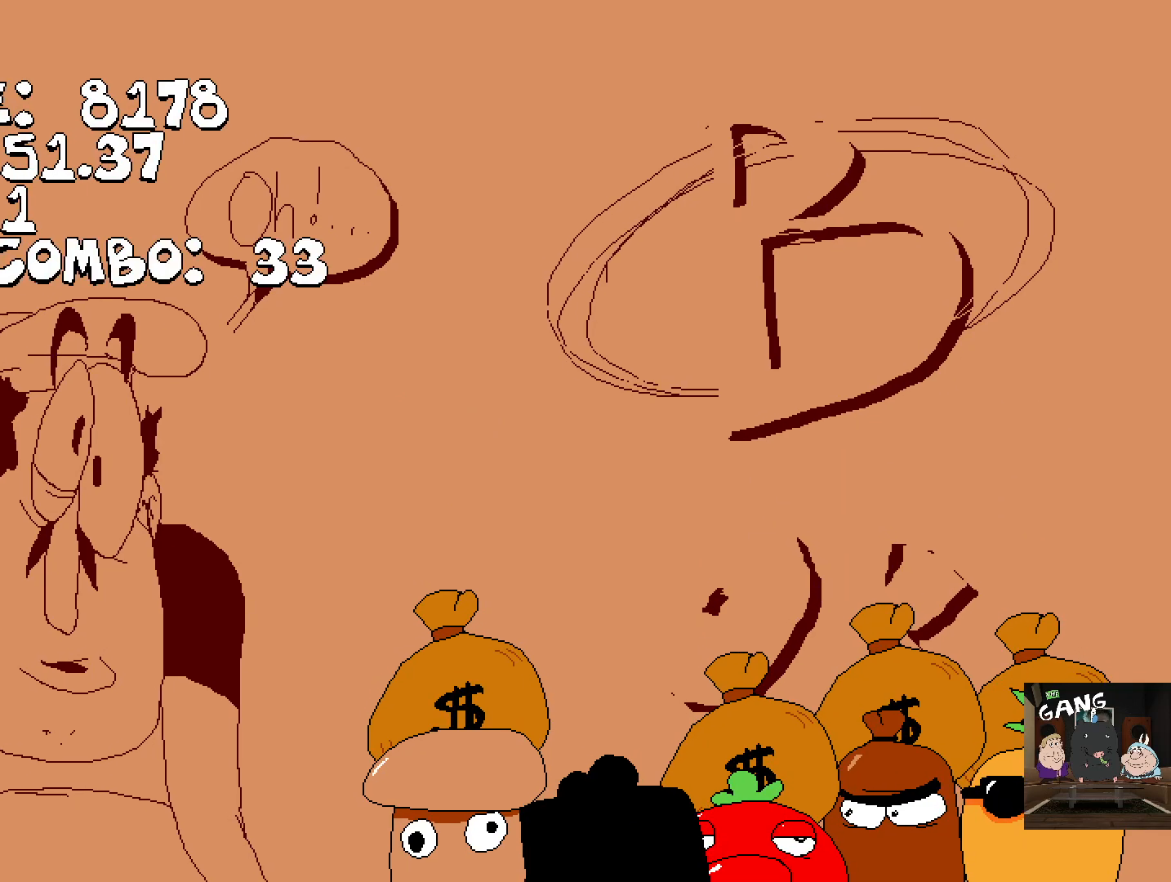
{"buttons": [], "left_stick": "center", "right_stick": "center", "events": []}
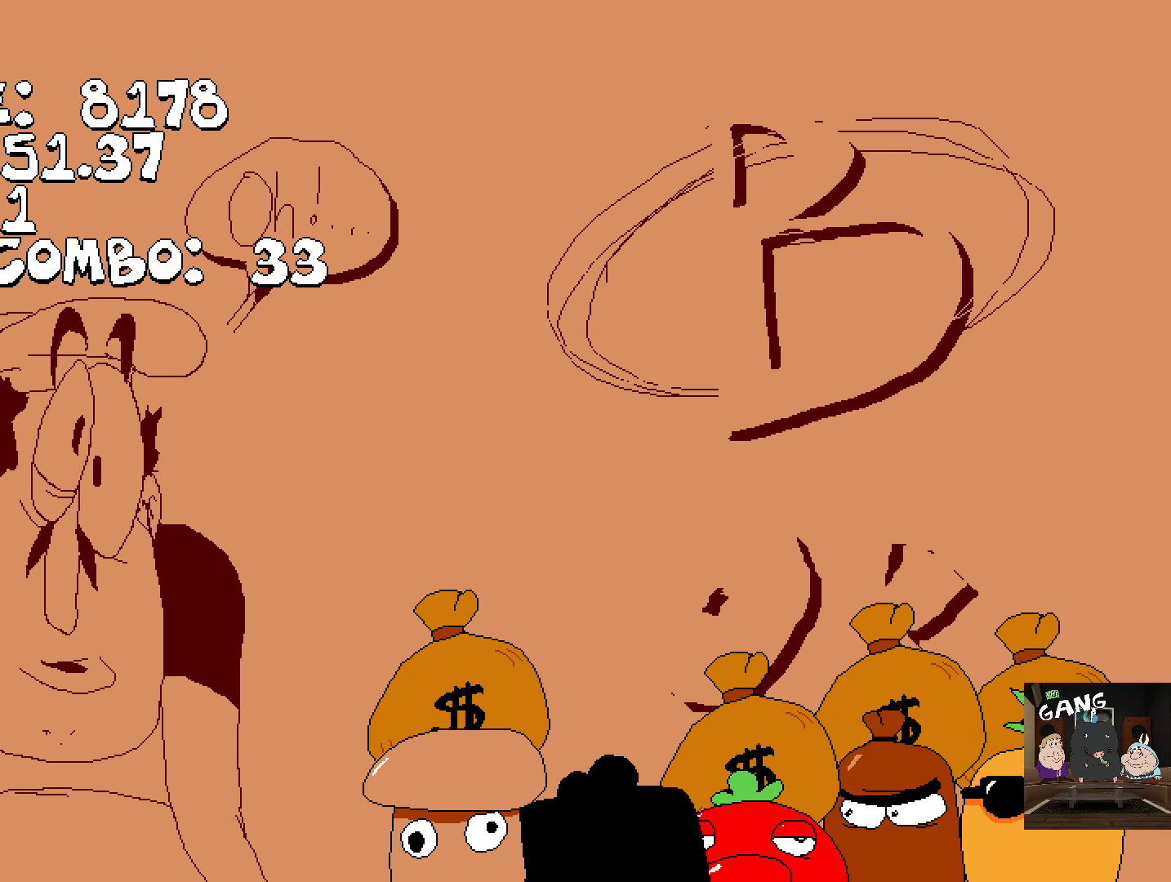
{"buttons": ["CROSS"], "left_stick": "center", "right_stick": "center", "events": [[400, "CROSS", "down"]]}
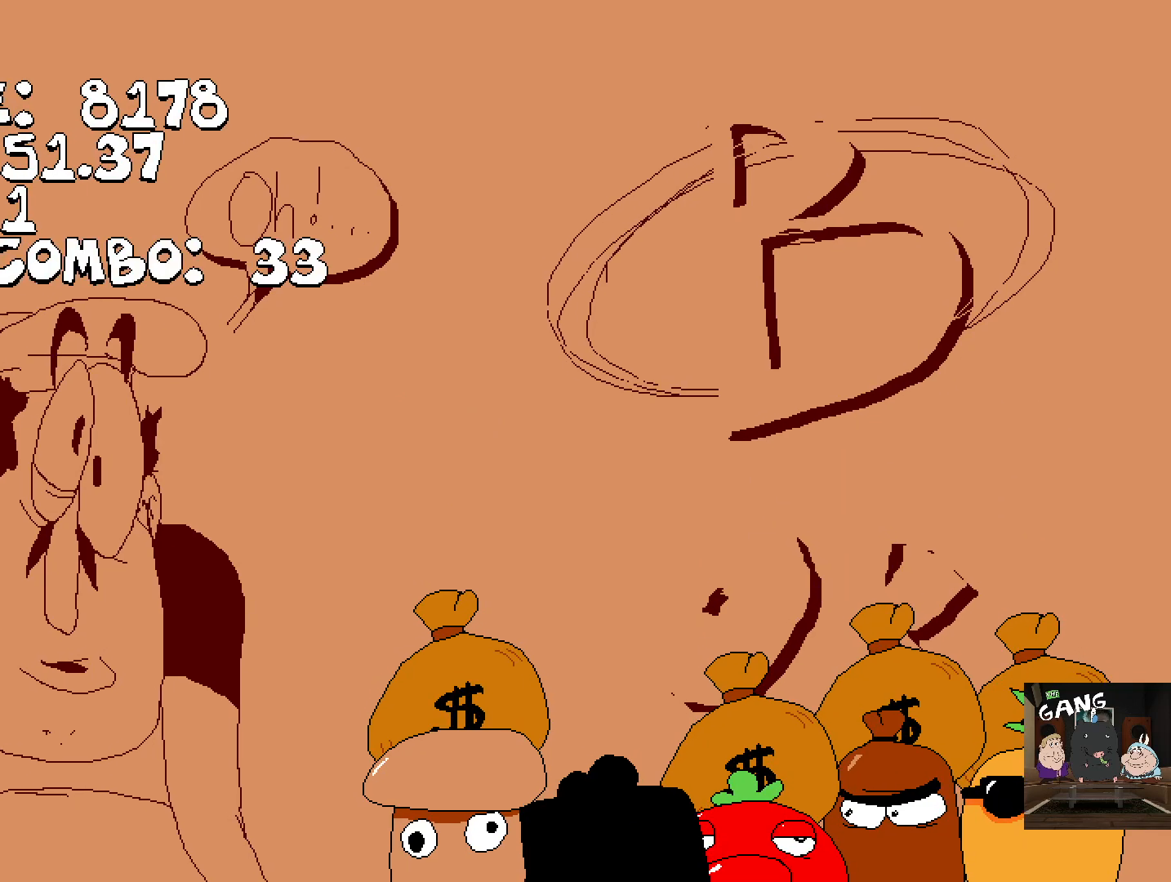
{"buttons": [], "left_stick": "center", "right_stick": "center", "events": [[83, "CROSS", "up"]]}